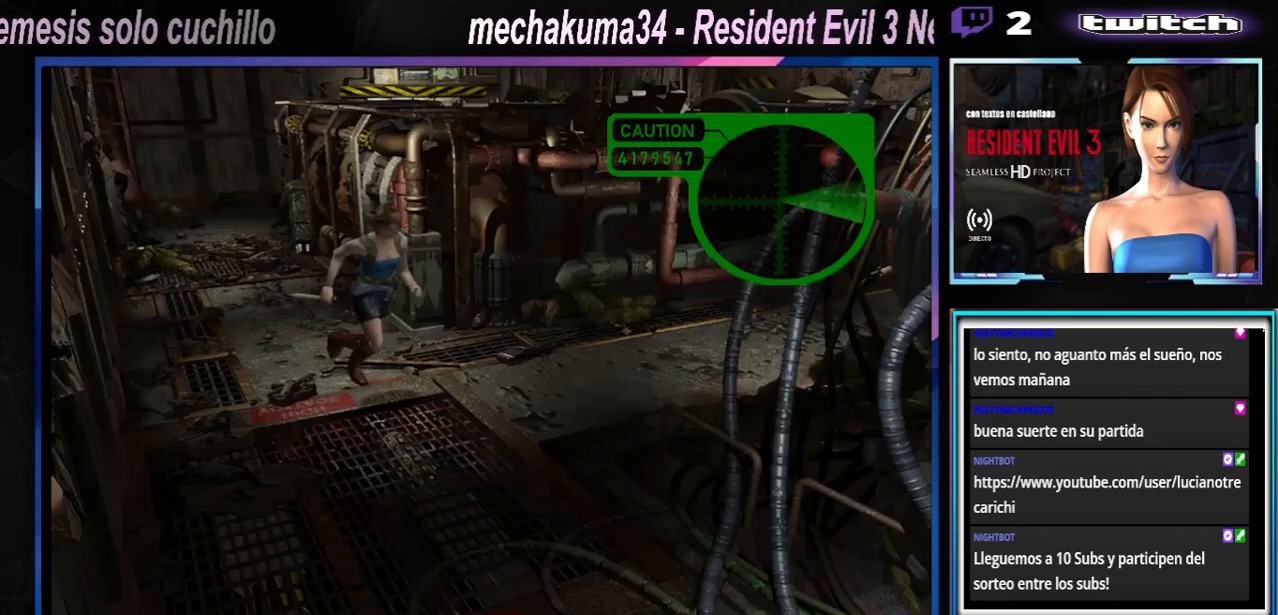
Gameplay with a controller (Xbox layout); each line is a JSON object with the inputs held at the frame after it. "events" lists button and stick changes between this image and that frame as [ms after this image, input, new state], when the widget could be followed in between. Not read: L3 R3 right_stick.
{"buttons": ["A", "X"], "left_stick": "up", "events": [[33, "left_stick", "up-right"], [200, "left_stick", "up"], [233, "A", "down"], [333, "A", "up"], [500, "A", "down"]]}
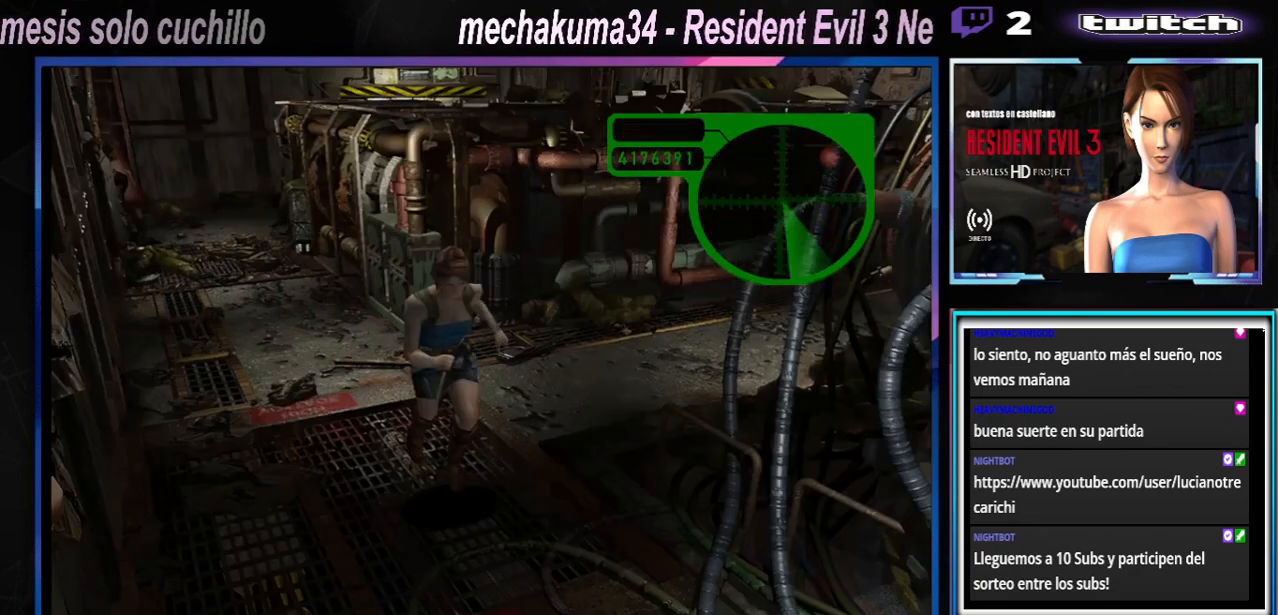
{"buttons": ["X"], "left_stick": "up", "events": [[167, "A", "up"], [300, "A", "down"], [433, "A", "up"]]}
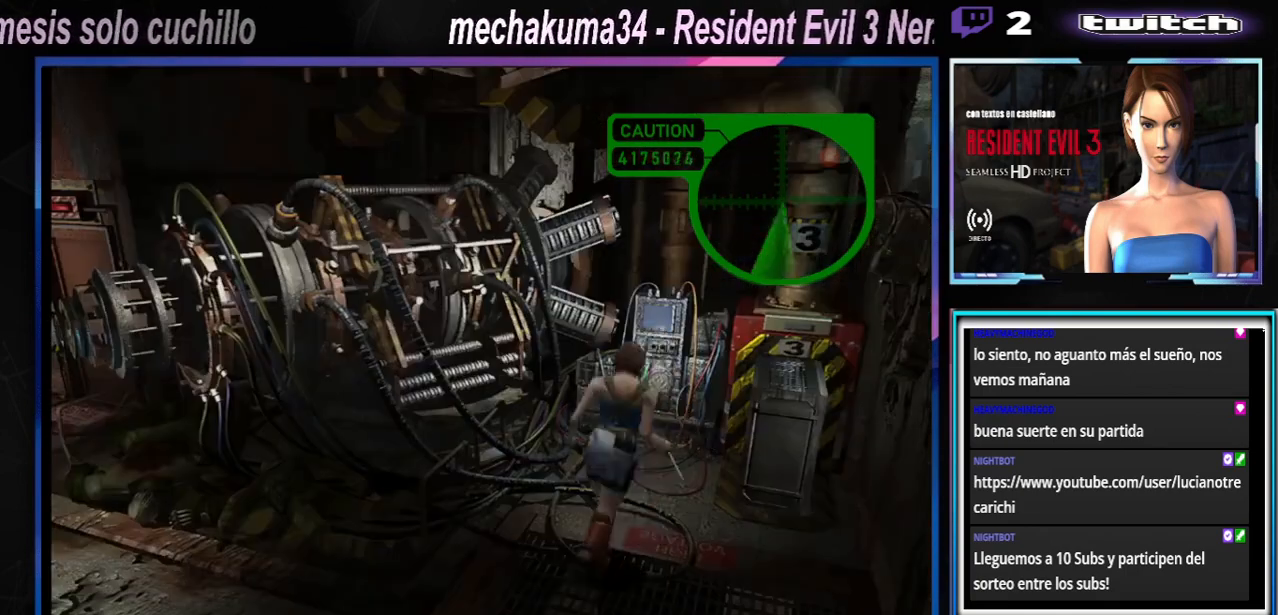
{"buttons": ["X"], "left_stick": "up", "events": [[33, "left_stick", "up-left"], [100, "A", "down"], [233, "A", "up"], [267, "left_stick", "up"], [367, "A", "down"], [500, "A", "up"]]}
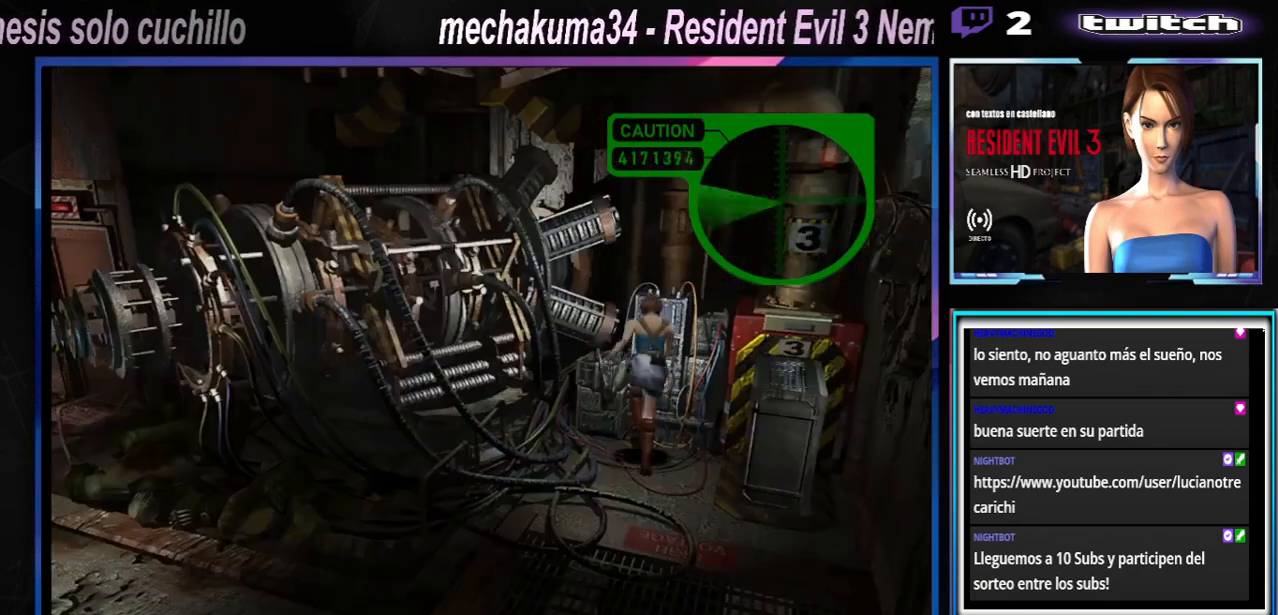
{"buttons": ["X"], "left_stick": "up-right", "events": [[100, "A", "down"], [233, "A", "up"], [333, "A", "down"], [433, "left_stick", "up-right"], [467, "A", "up"]]}
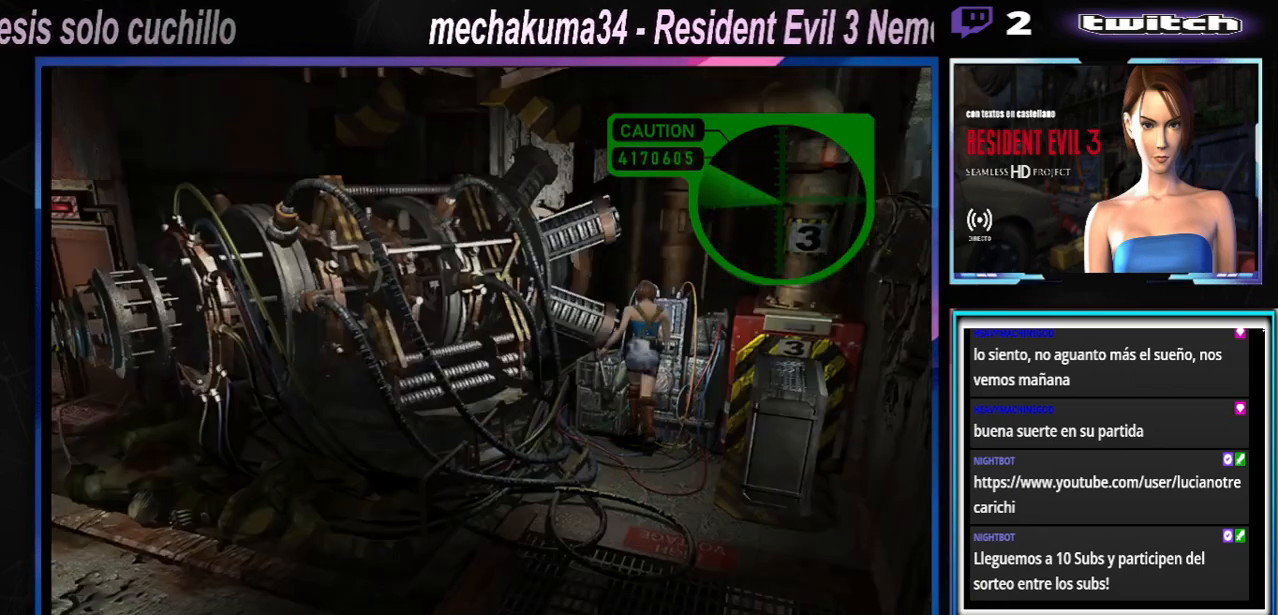
{"buttons": [], "left_stick": "center", "events": [[67, "A", "down"], [233, "A", "up"], [300, "A", "down"], [300, "left_stick", "up"], [400, "left_stick", "center"], [467, "A", "up"], [500, "X", "up"]]}
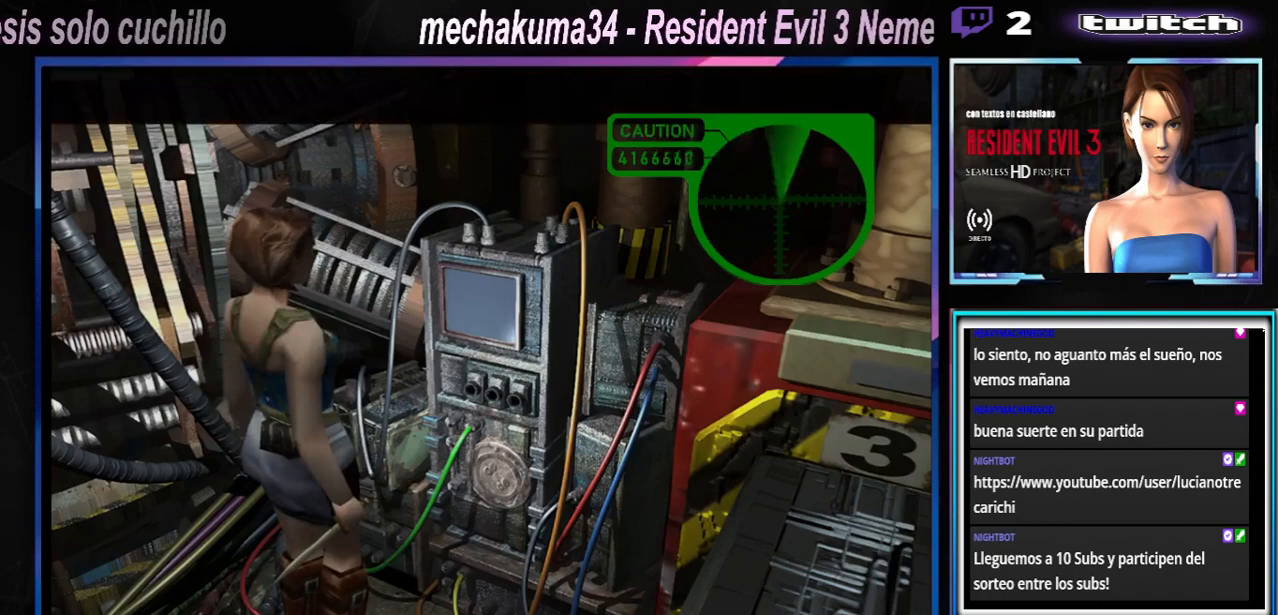
{"buttons": [], "left_stick": "center", "events": [[133, "A", "down"], [267, "A", "up"], [333, "A", "down"], [467, "A", "up"]]}
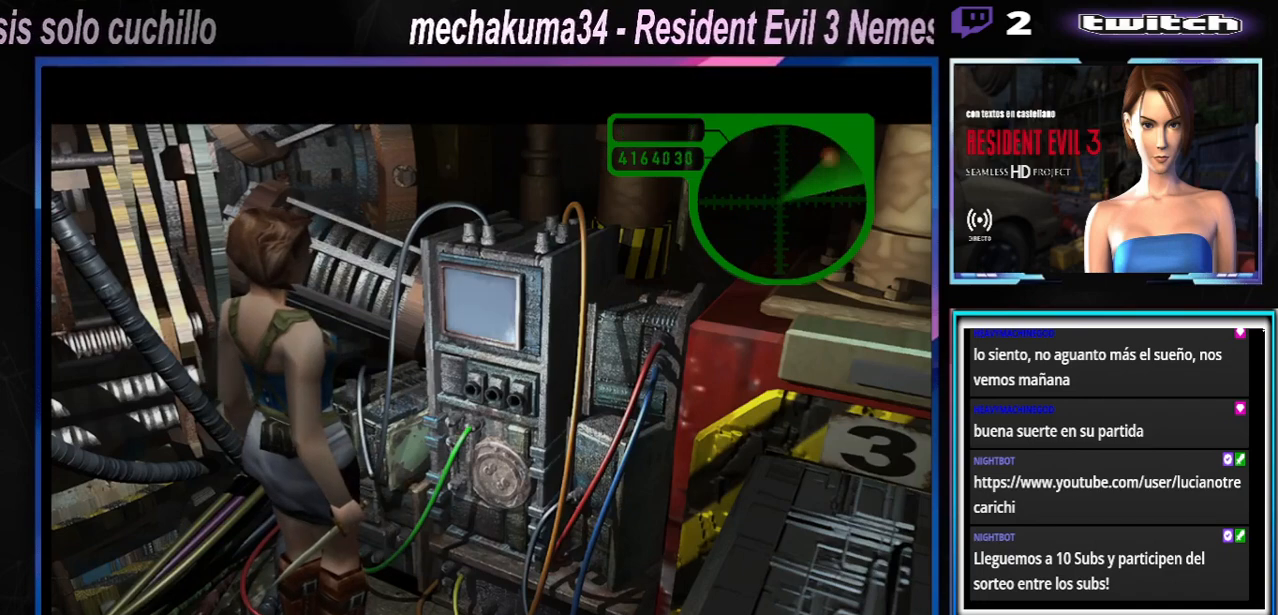
{"buttons": ["A"], "left_stick": "center", "events": [[33, "A", "down"], [133, "A", "up"], [233, "A", "down"], [267, "A", "up"], [467, "A", "down"]]}
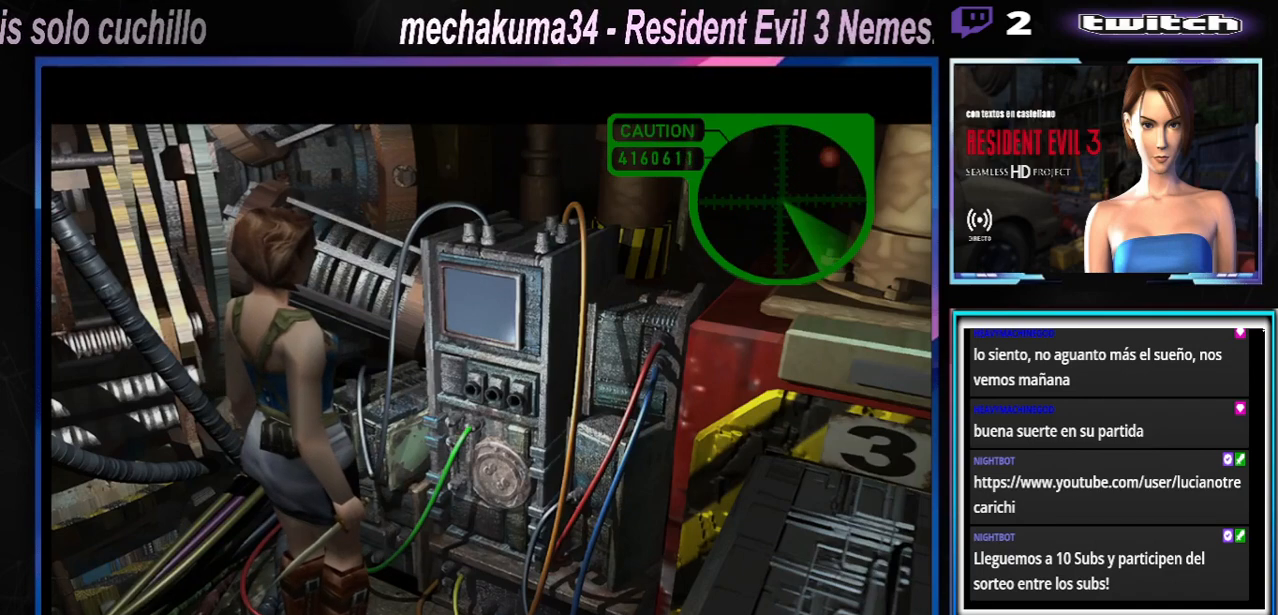
{"buttons": ["A"], "left_stick": "center", "events": [[100, "A", "up"], [200, "A", "down"], [333, "A", "up"], [400, "A", "down"]]}
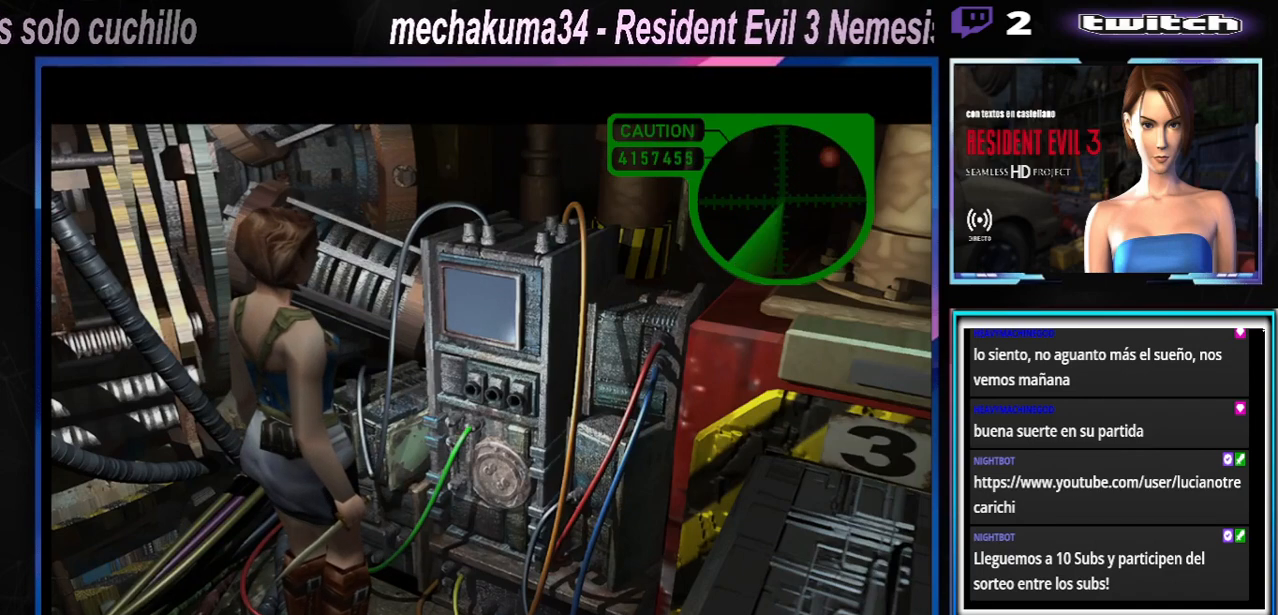
{"buttons": ["A"], "left_stick": "center", "events": [[33, "A", "up"], [133, "A", "down"], [267, "A", "up"], [433, "A", "down"]]}
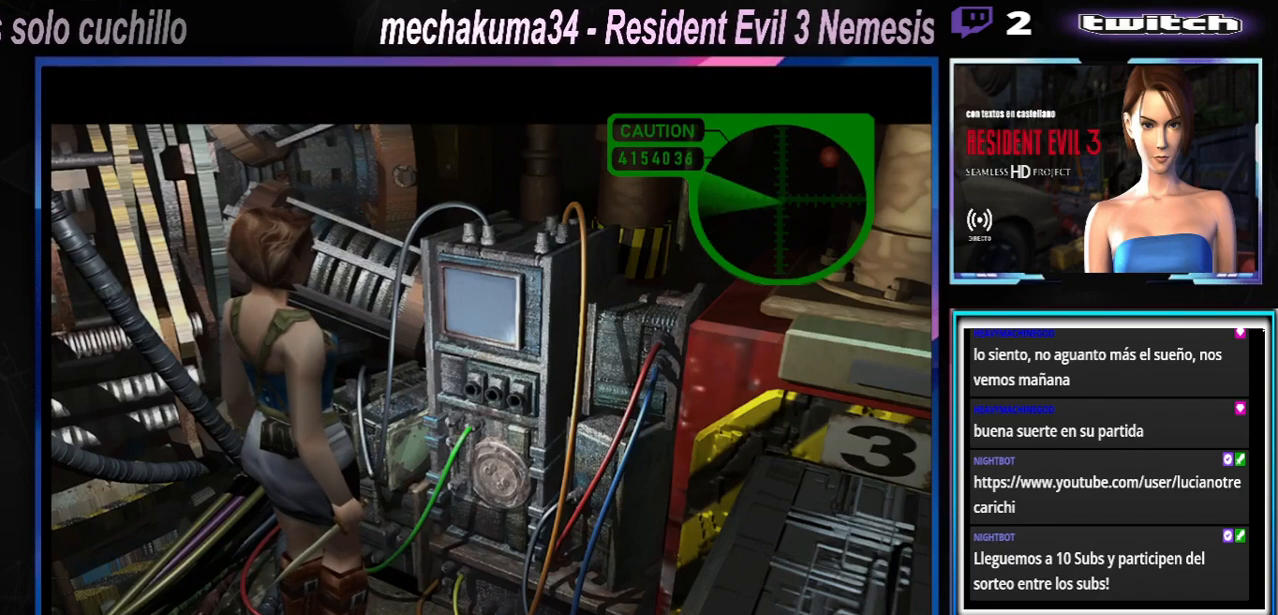
{"buttons": ["A"], "left_stick": "center", "events": [[33, "A", "up"], [167, "A", "down"], [300, "A", "up"], [400, "A", "down"]]}
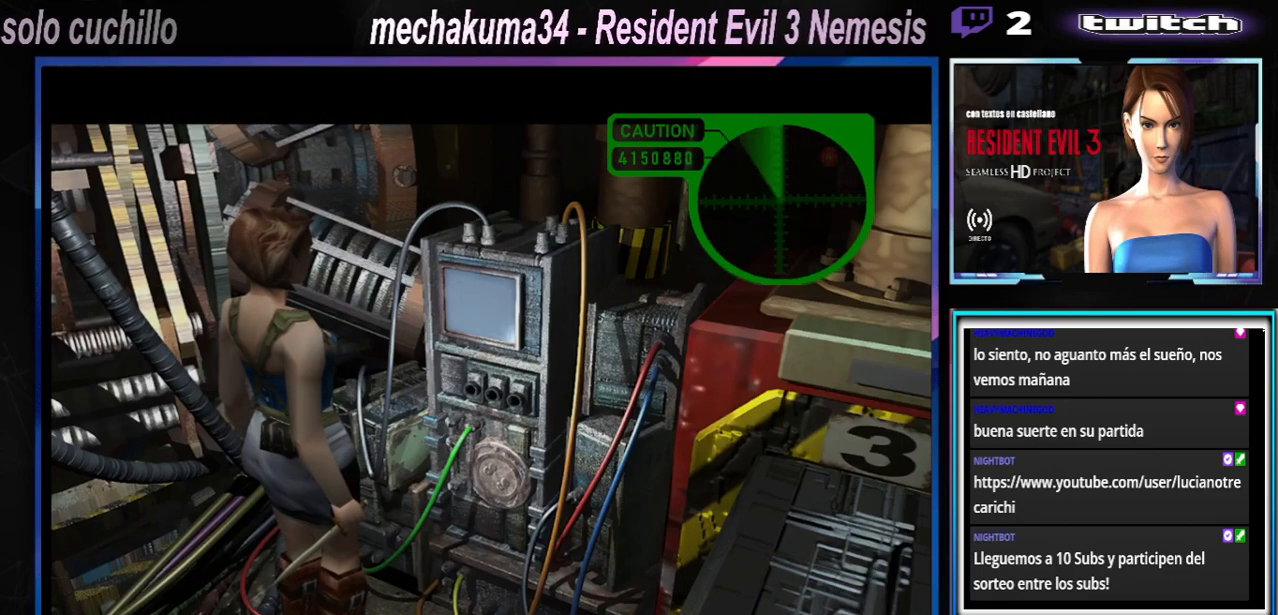
{"buttons": ["A"], "left_stick": "center", "events": [[67, "A", "up"], [167, "A", "down"], [333, "A", "up"], [400, "A", "down"]]}
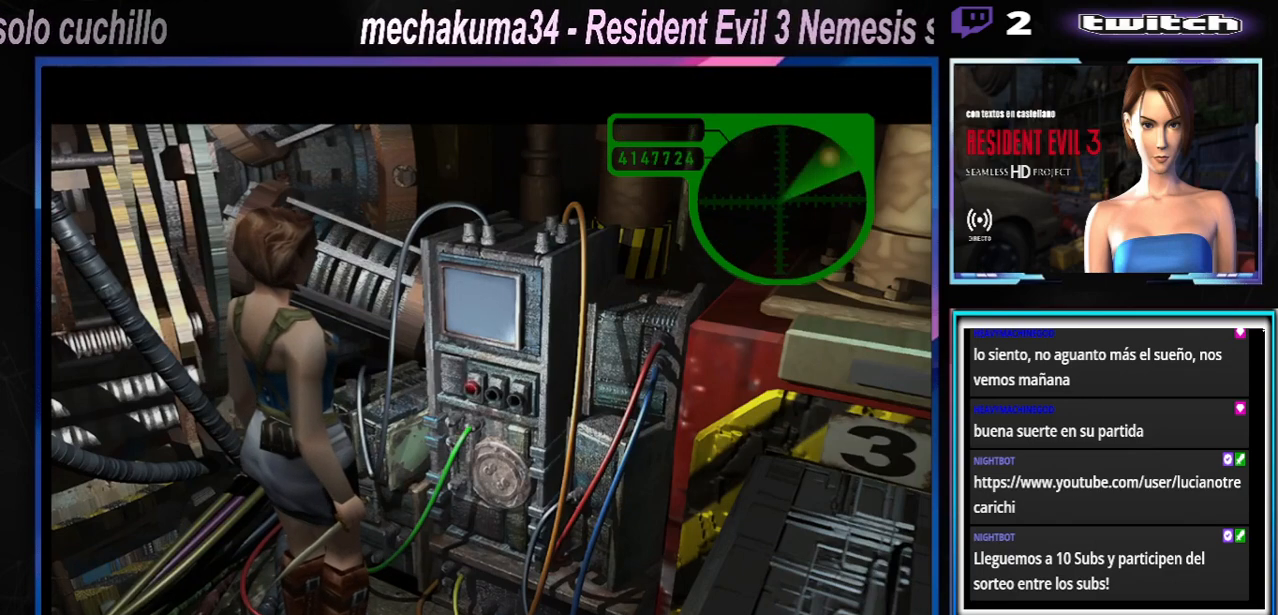
{"buttons": [], "left_stick": "center", "events": [[67, "A", "up"], [133, "A", "down"], [267, "A", "up"], [367, "A", "down"], [500, "A", "up"]]}
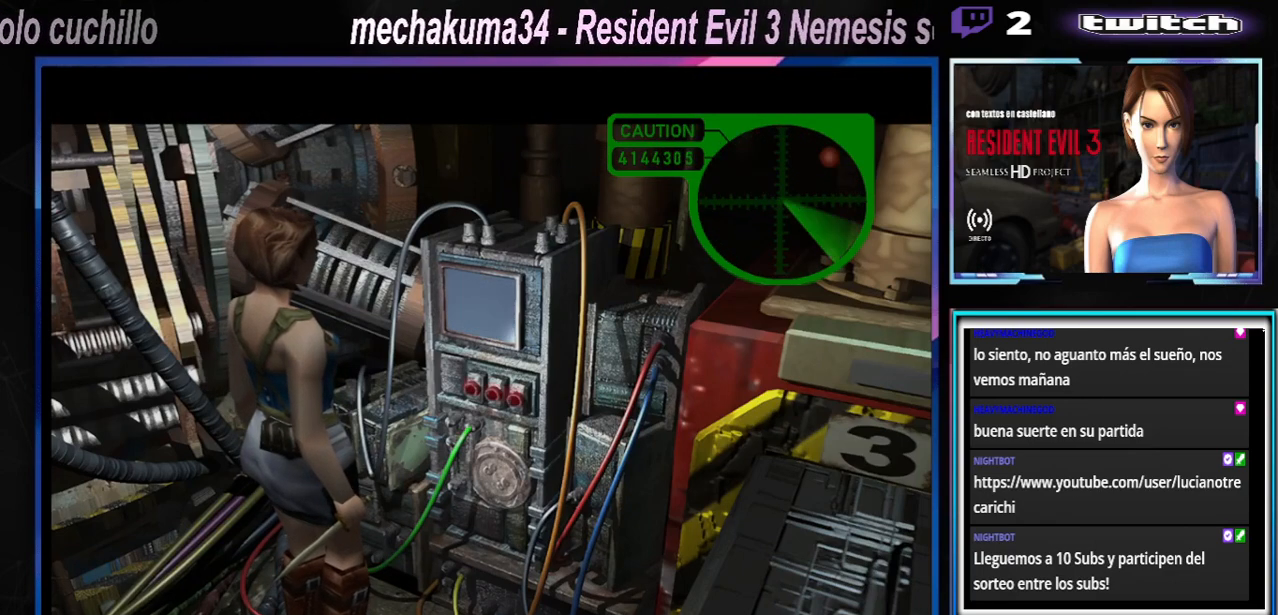
{"buttons": [], "left_stick": "center", "events": [[100, "A", "down"], [267, "A", "up"], [367, "A", "down"], [500, "A", "up"]]}
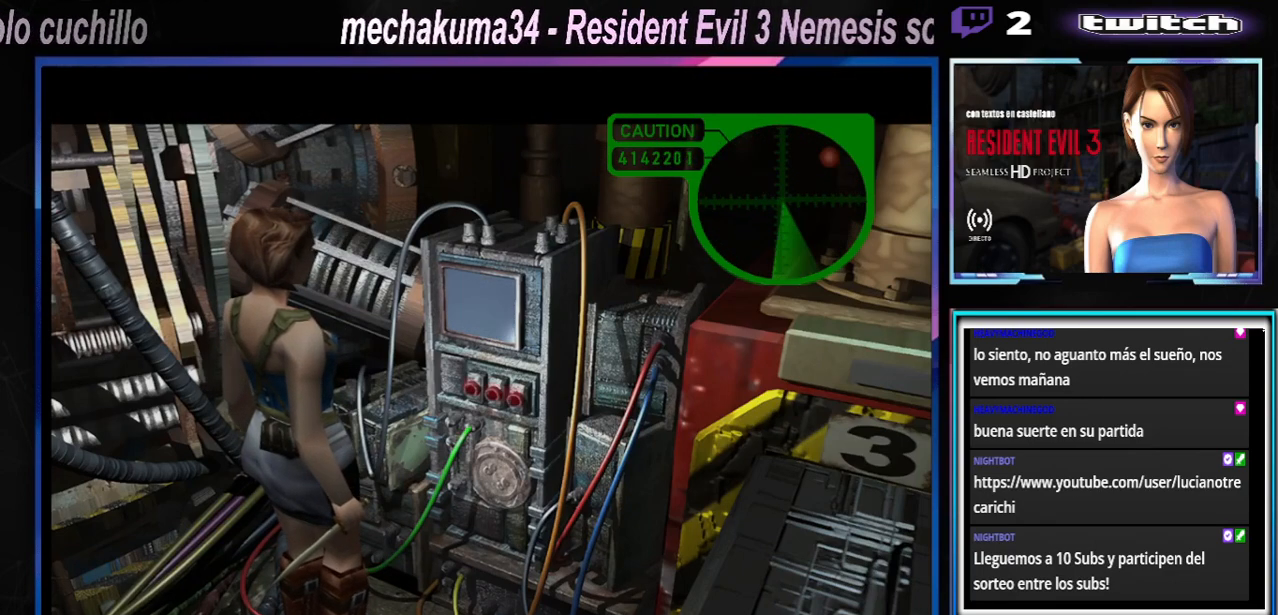
{"buttons": [], "left_stick": "center", "events": [[100, "A", "down"], [267, "A", "up"], [367, "A", "down"], [500, "A", "up"]]}
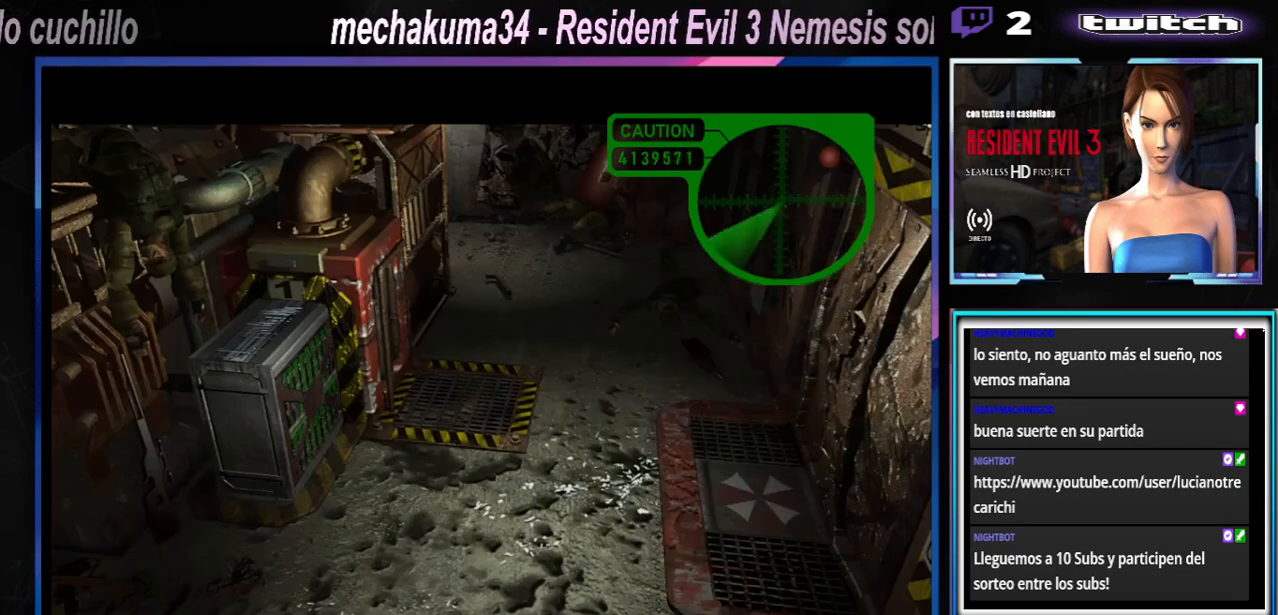
{"buttons": [], "left_stick": "center", "events": [[100, "A", "down"], [233, "A", "up"], [367, "A", "down"], [500, "A", "up"]]}
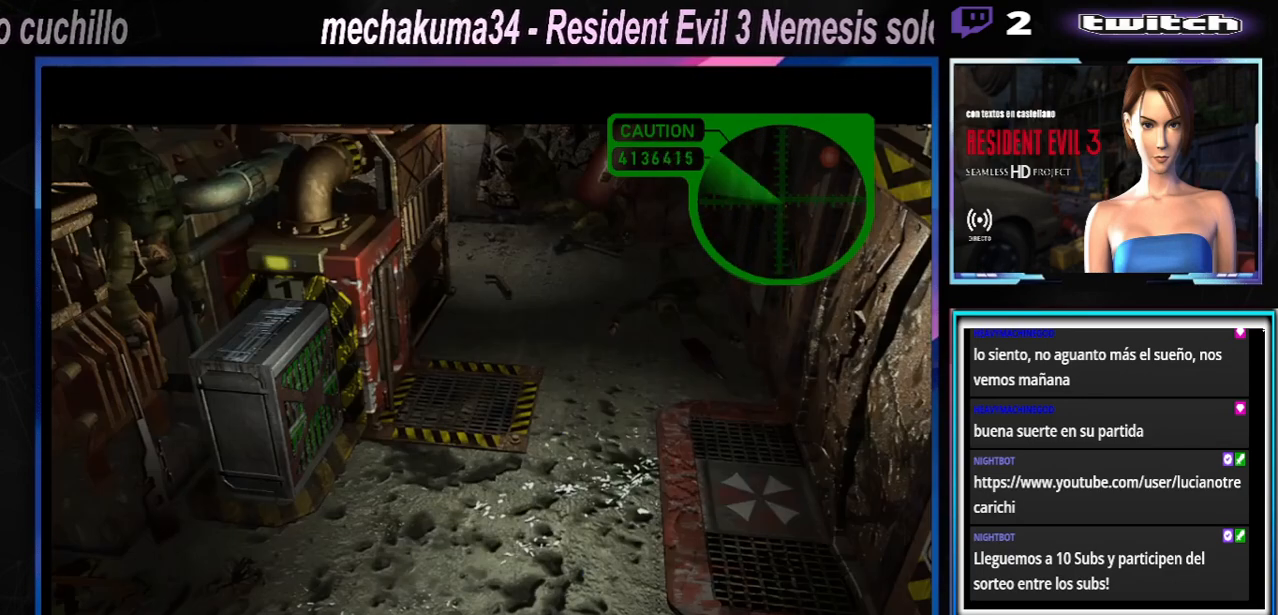
{"buttons": ["A"], "left_stick": "center", "events": [[100, "A", "down"], [267, "A", "up"], [400, "A", "down"]]}
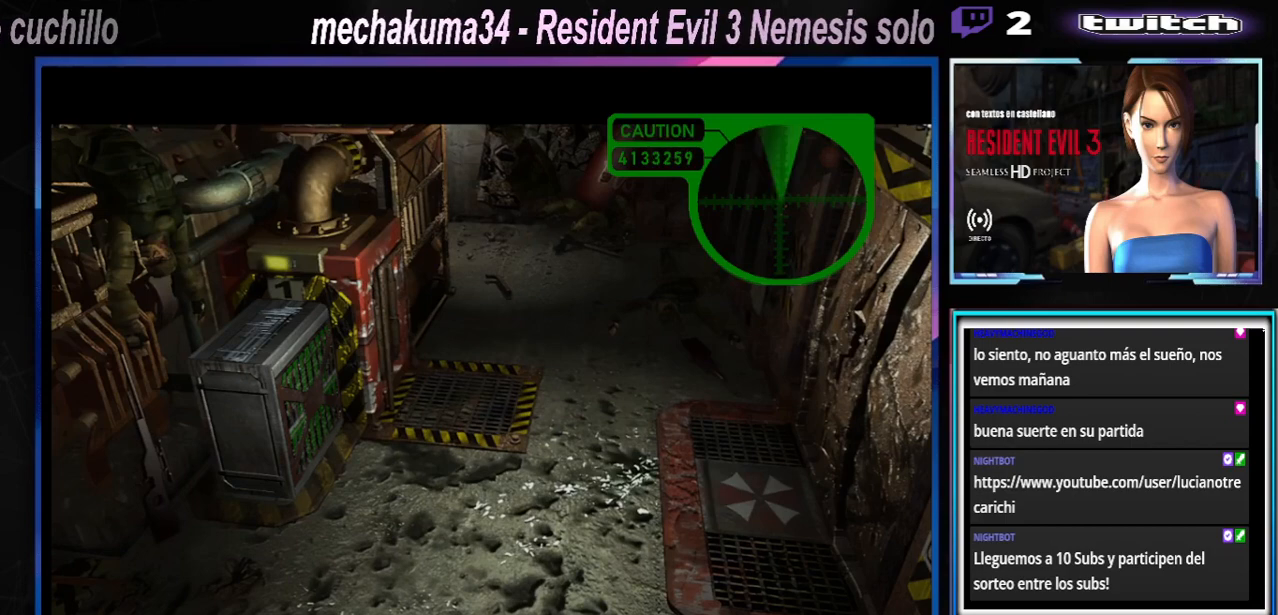
{"buttons": ["A"], "left_stick": "center", "events": [[33, "A", "up"], [133, "A", "down"], [300, "A", "up"], [433, "A", "down"]]}
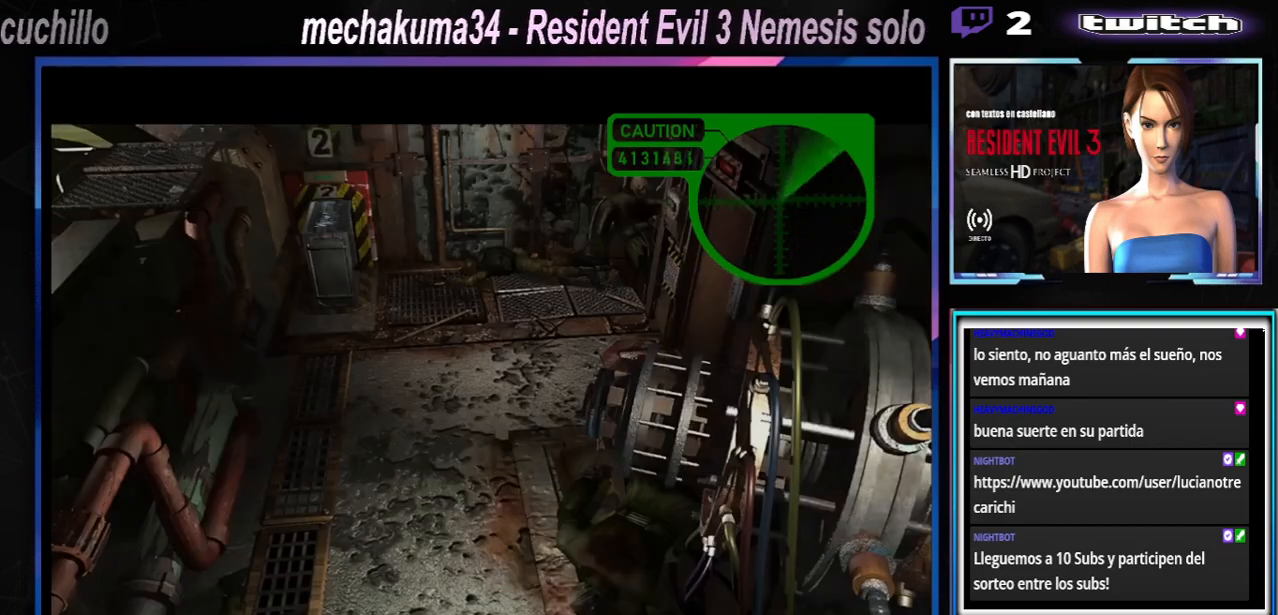
{"buttons": ["A"], "left_stick": "center", "events": [[67, "A", "up"], [200, "A", "down"], [333, "A", "up"], [467, "A", "down"]]}
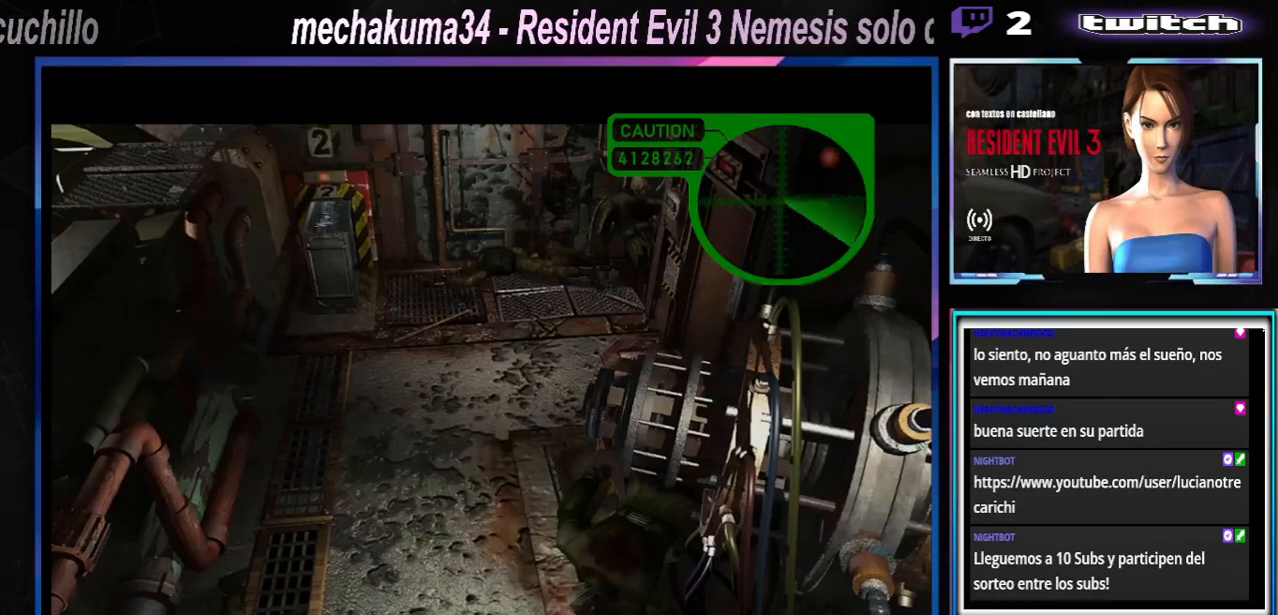
{"buttons": ["A"], "left_stick": "center", "events": [[100, "A", "up"], [200, "A", "down"], [367, "A", "up"], [467, "A", "down"]]}
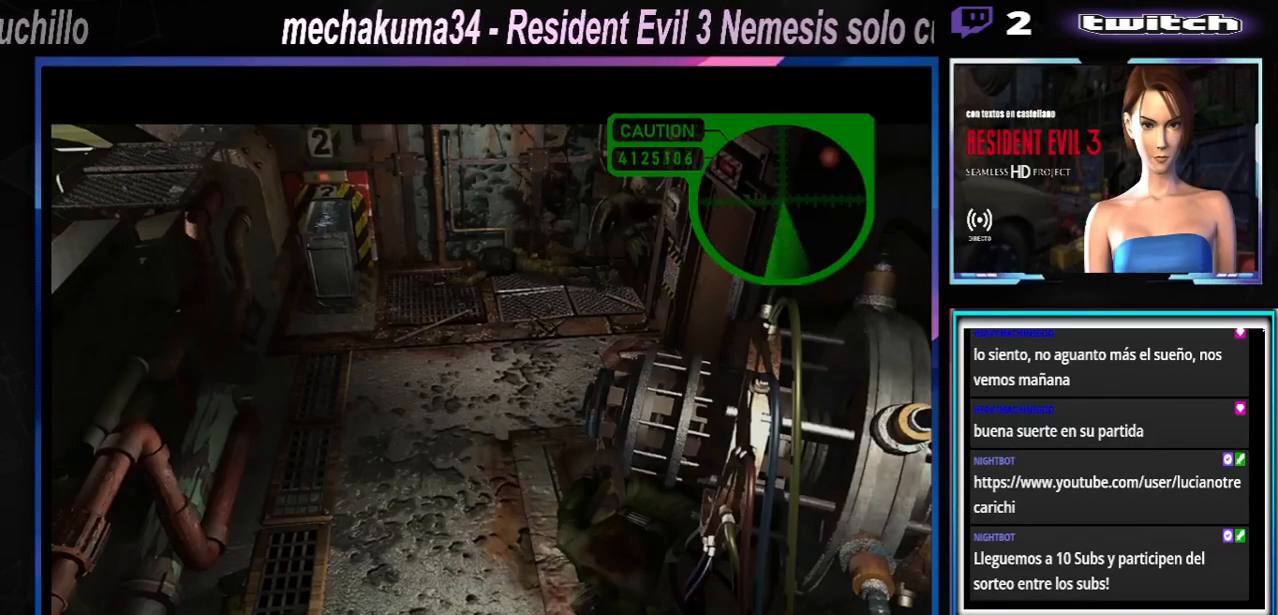
{"buttons": ["A"], "left_stick": "center", "events": [[100, "A", "up"], [167, "A", "down"], [333, "A", "up"], [433, "A", "down"]]}
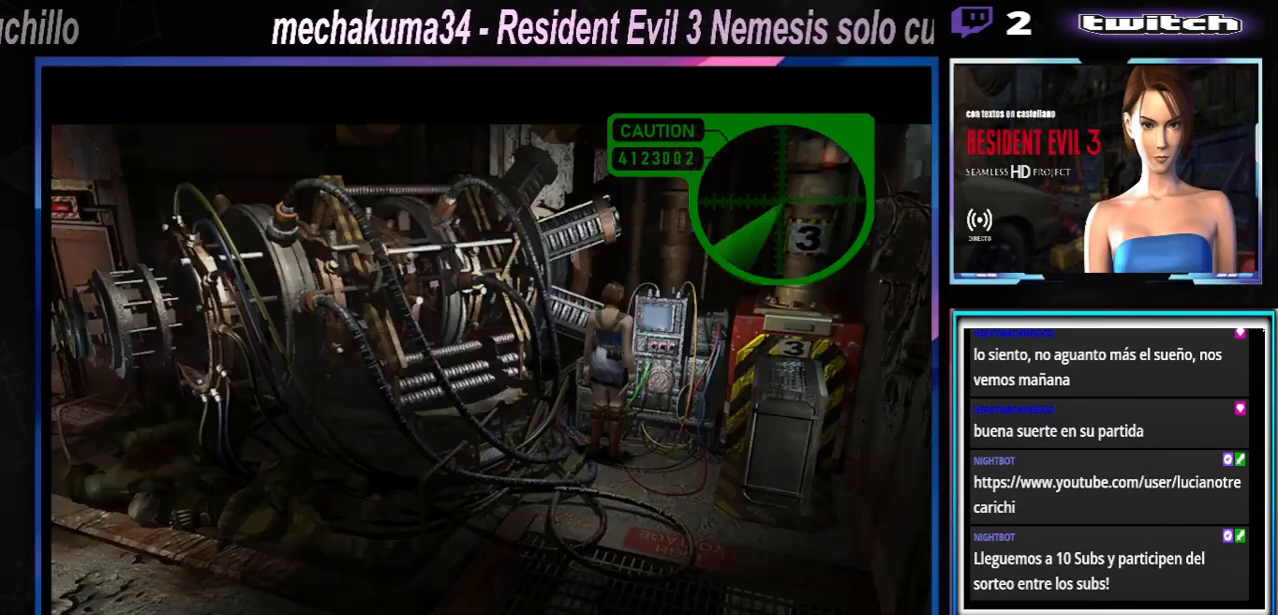
{"buttons": ["A"], "left_stick": "center", "events": [[100, "A", "up"], [233, "A", "down"], [367, "A", "up"], [467, "A", "down"]]}
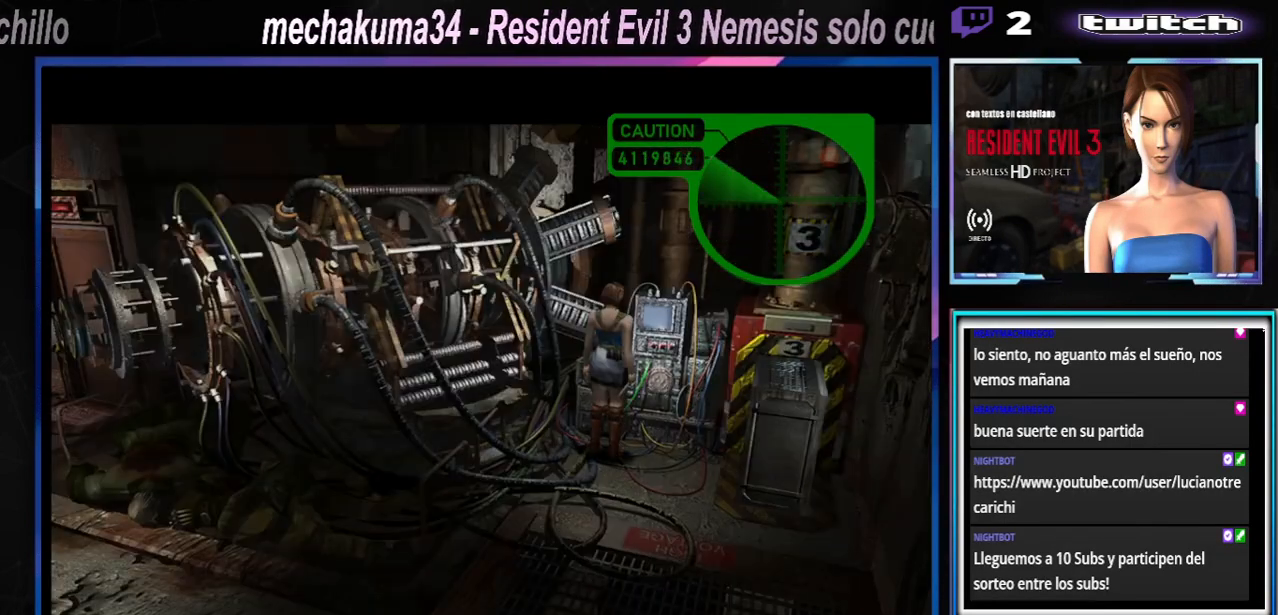
{"buttons": ["A"], "left_stick": "center", "events": [[133, "A", "up"], [233, "A", "down"], [400, "A", "up"], [500, "A", "down"]]}
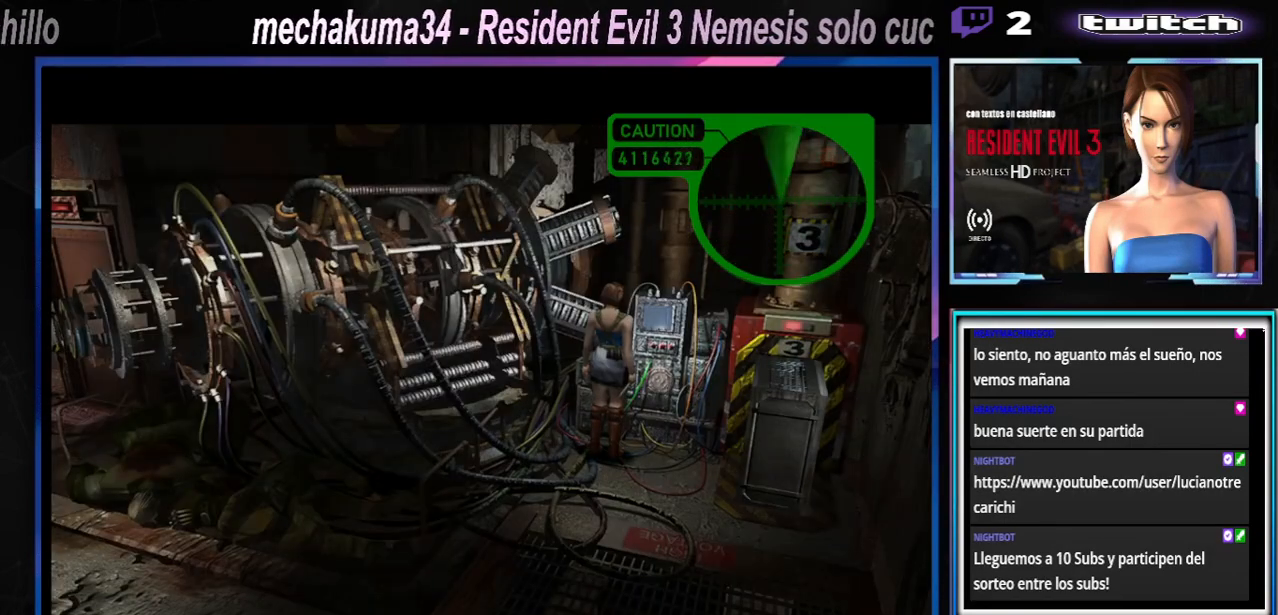
{"buttons": [], "left_stick": "center", "events": [[167, "A", "up"], [300, "A", "down"], [433, "A", "up"]]}
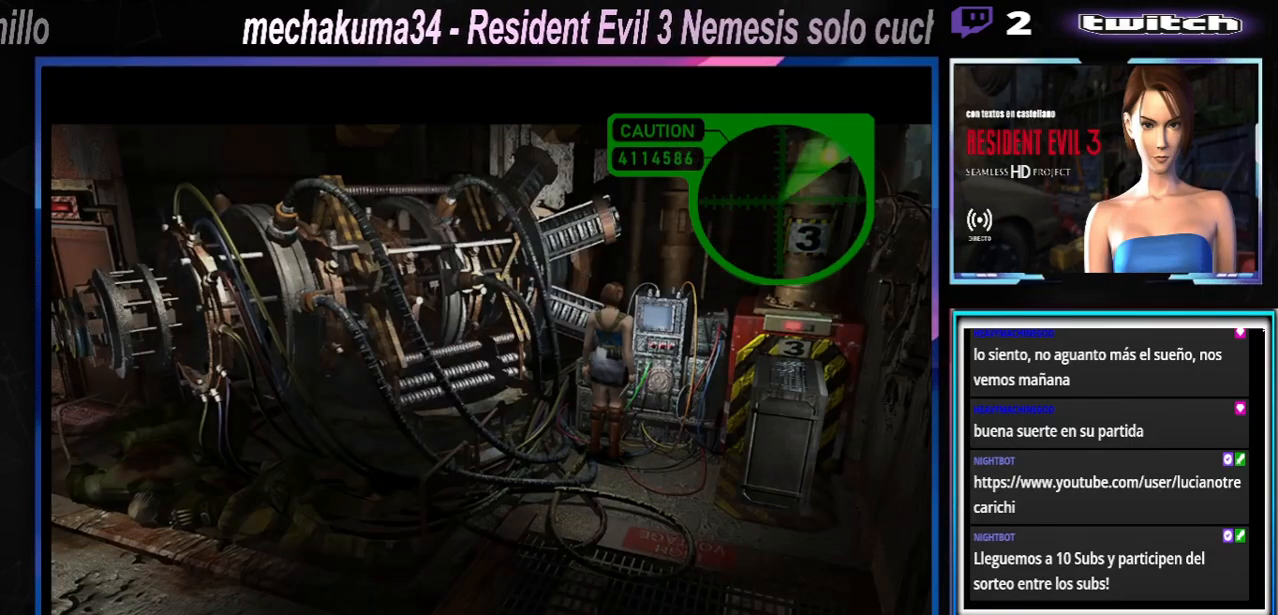
{"buttons": ["A"], "left_stick": "center", "events": [[33, "A", "down"], [167, "A", "up"], [200, "A", "down"], [333, "A", "up"], [433, "A", "down"]]}